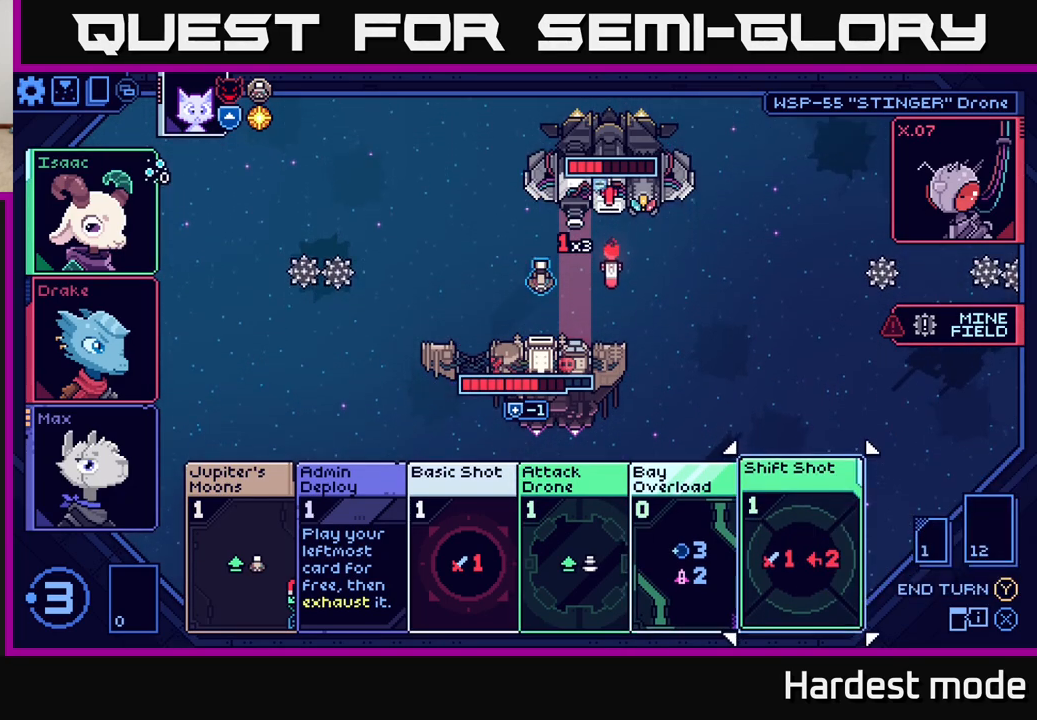
Gameplay with a controller (Xbox layout); each line is a JSON object with the inputs held at the frame after it. "events" lists button and stick changes between this image and that frame as [ms after this image, input, new state], when the widget could be followed in between.
{"buttons": [], "left_stick": "center", "right_stick": "center", "events": [[50, "left_stick", "left"], [233, "left_stick", "center"]]}
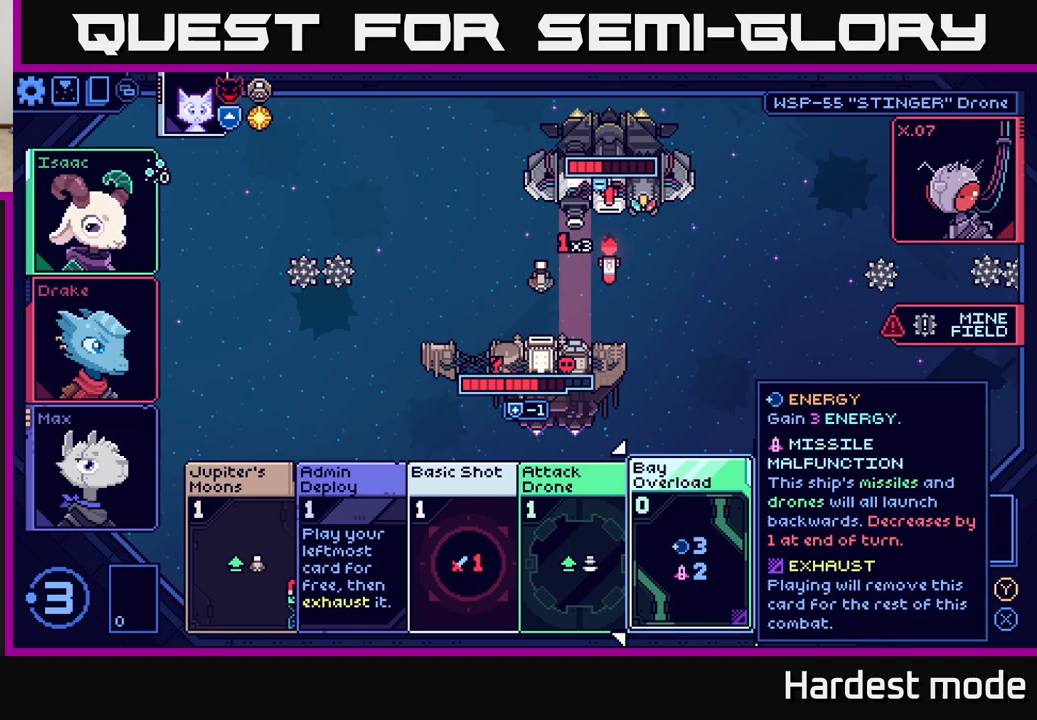
{"buttons": [], "left_stick": "center", "right_stick": "center", "events": []}
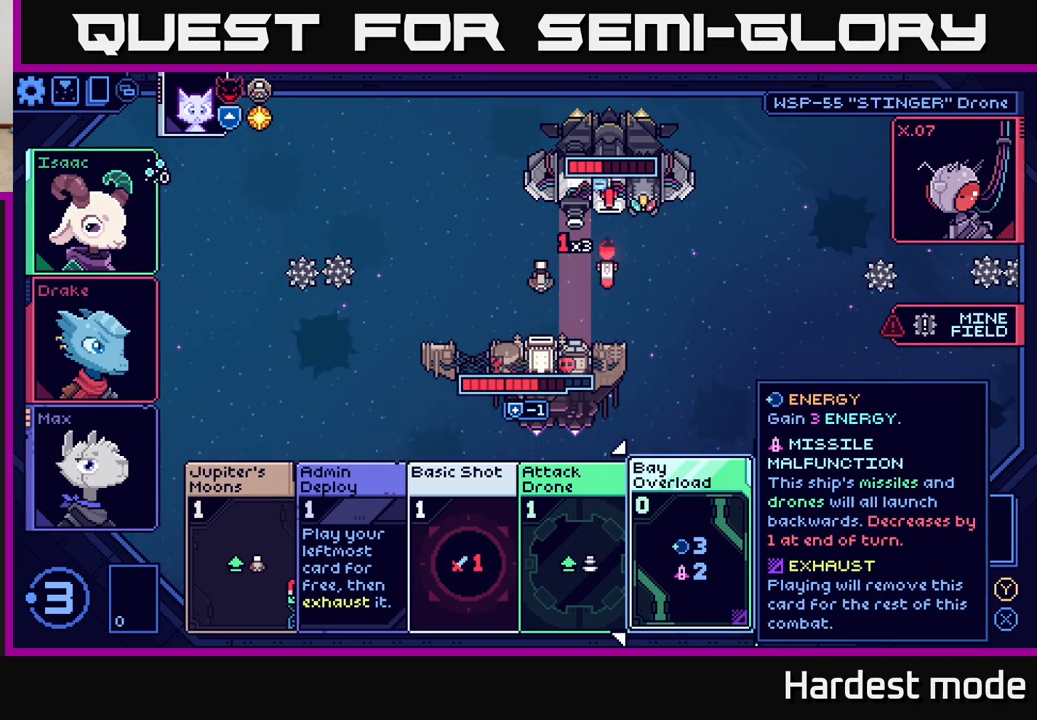
{"buttons": [], "left_stick": "left", "right_stick": "center", "events": [[183, "left_stick", "right"], [383, "left_stick", "left"]]}
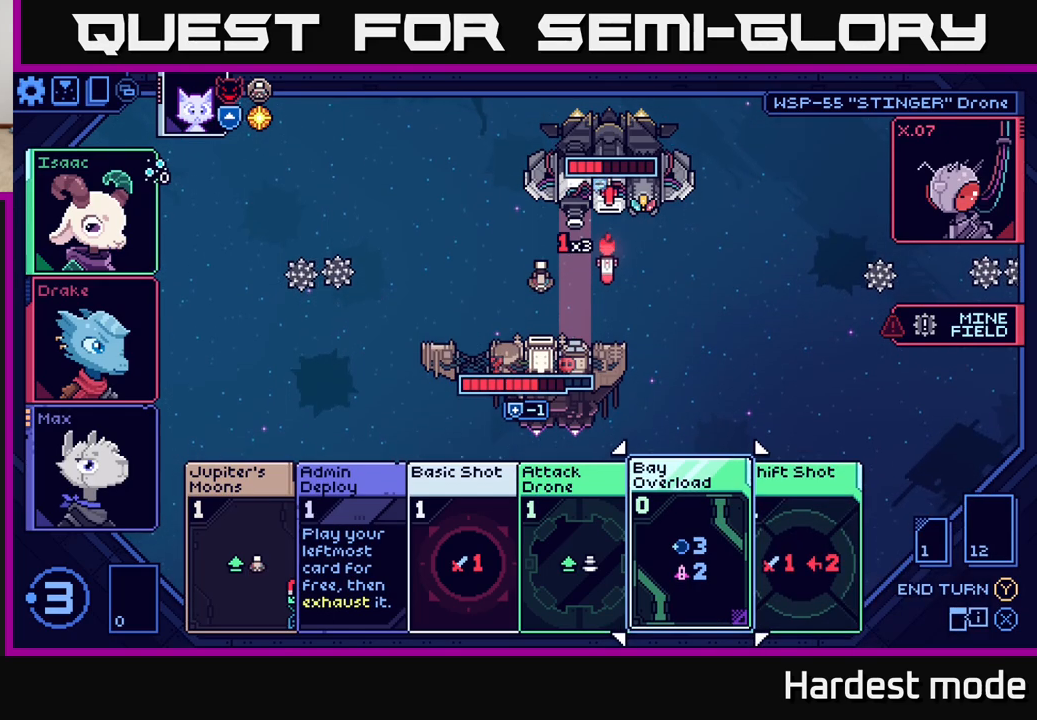
{"buttons": [], "left_stick": "center", "right_stick": "center", "events": [[83, "left_stick", "center"]]}
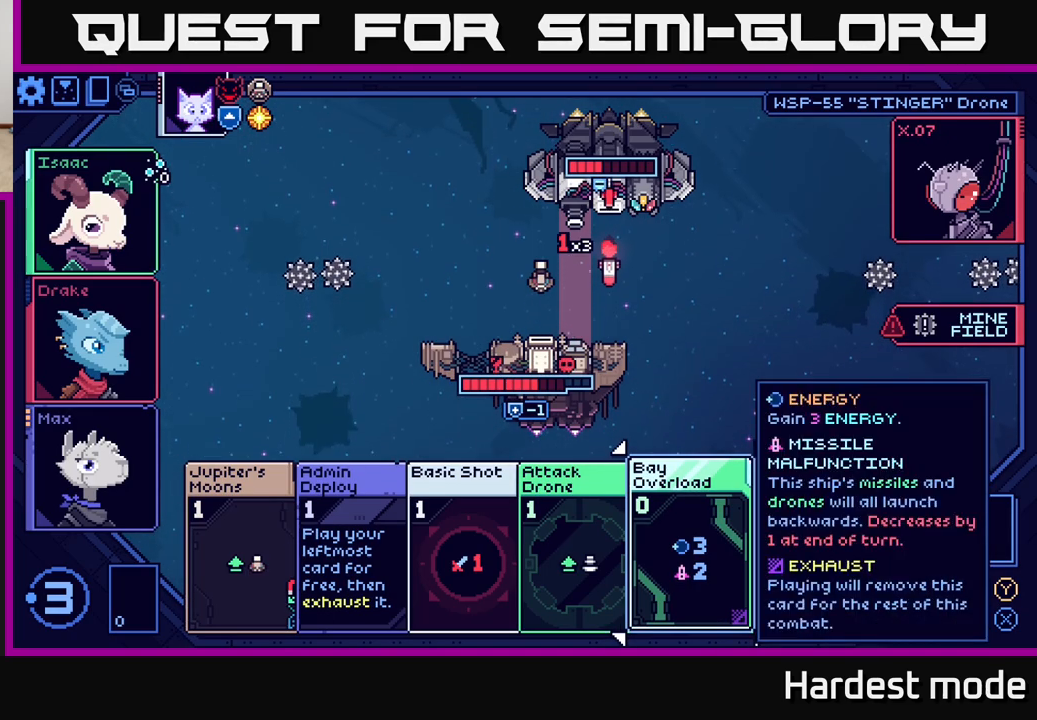
{"buttons": [], "left_stick": "left", "right_stick": "center", "events": [[450, "left_stick", "left"]]}
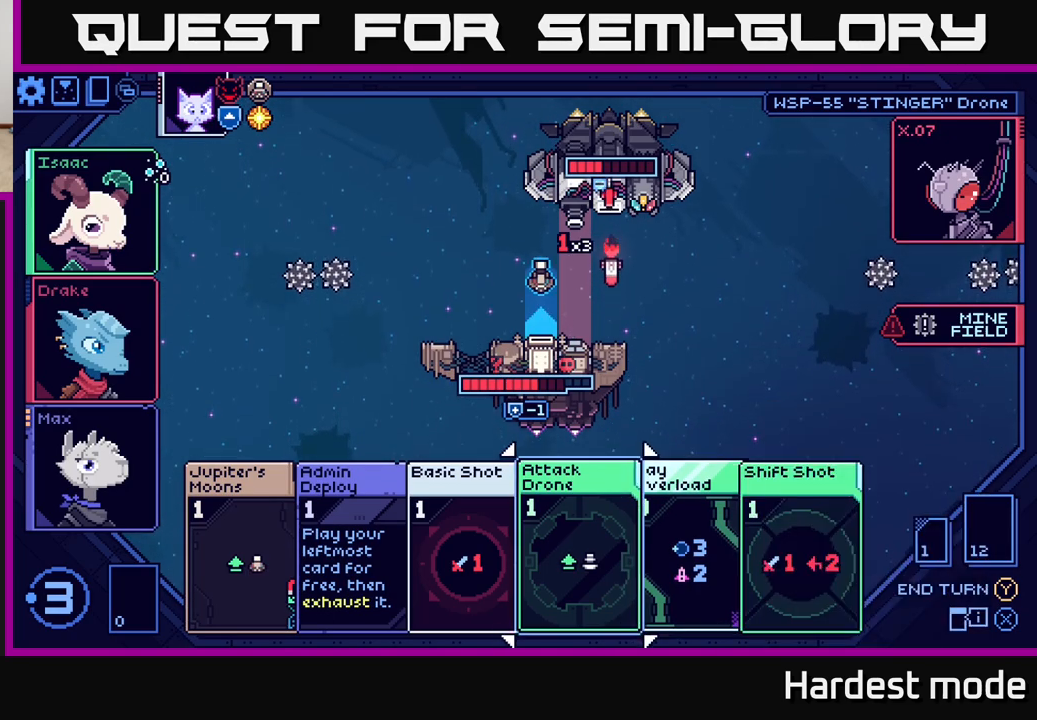
{"buttons": [], "left_stick": "center", "right_stick": "center", "events": [[117, "left_stick", "center"], [217, "left_stick", "left"], [400, "left_stick", "center"]]}
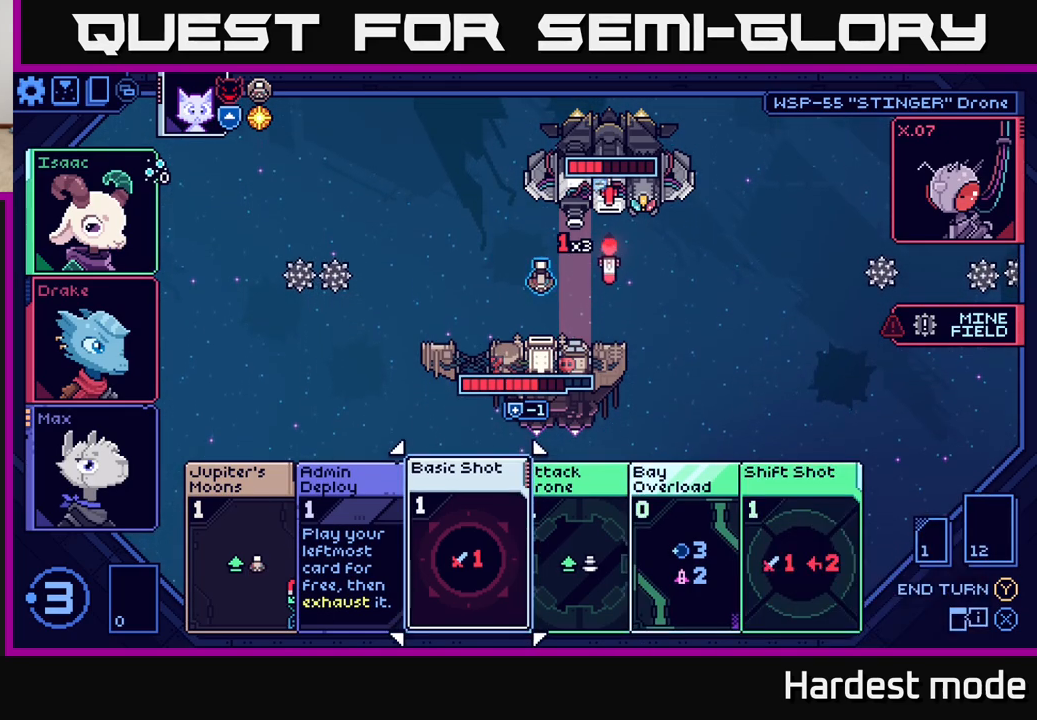
{"buttons": [], "left_stick": "right", "right_stick": "center", "events": [[400, "left_stick", "right"]]}
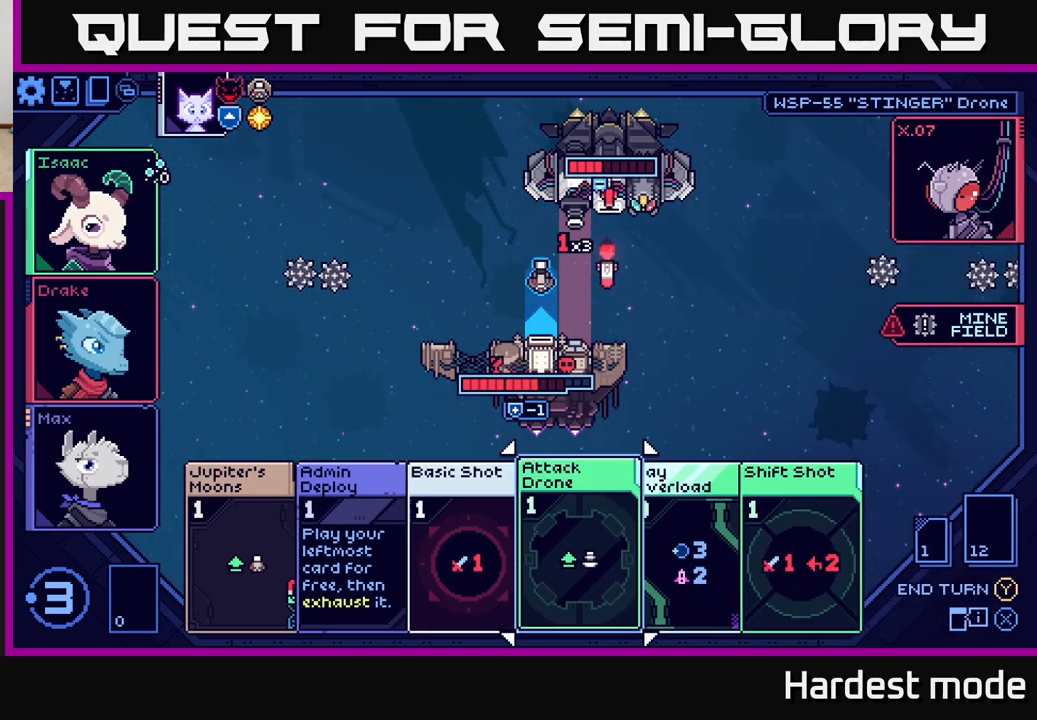
{"buttons": [], "left_stick": "center", "right_stick": "center", "events": [[117, "left_stick", "center"], [217, "left_stick", "right"], [400, "left_stick", "center"]]}
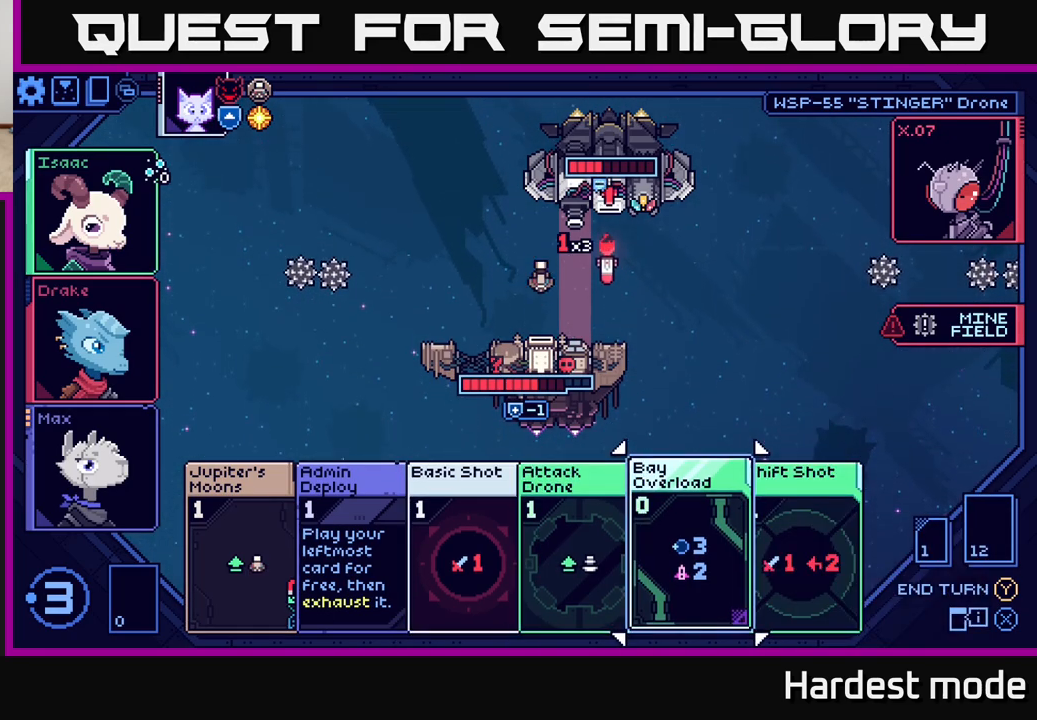
{"buttons": [], "left_stick": "left", "right_stick": "center", "events": [[33, "left_stick", "right"], [233, "left_stick", "center"], [483, "left_stick", "left"]]}
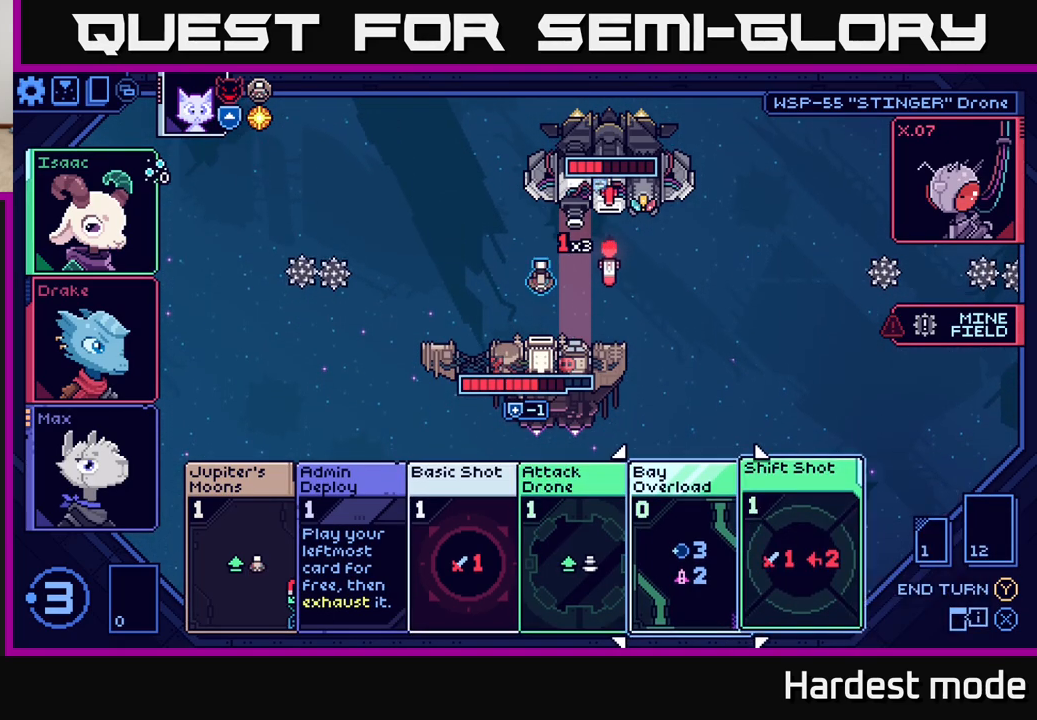
{"buttons": [], "left_stick": "center", "right_stick": "center", "events": [[150, "left_stick", "center"]]}
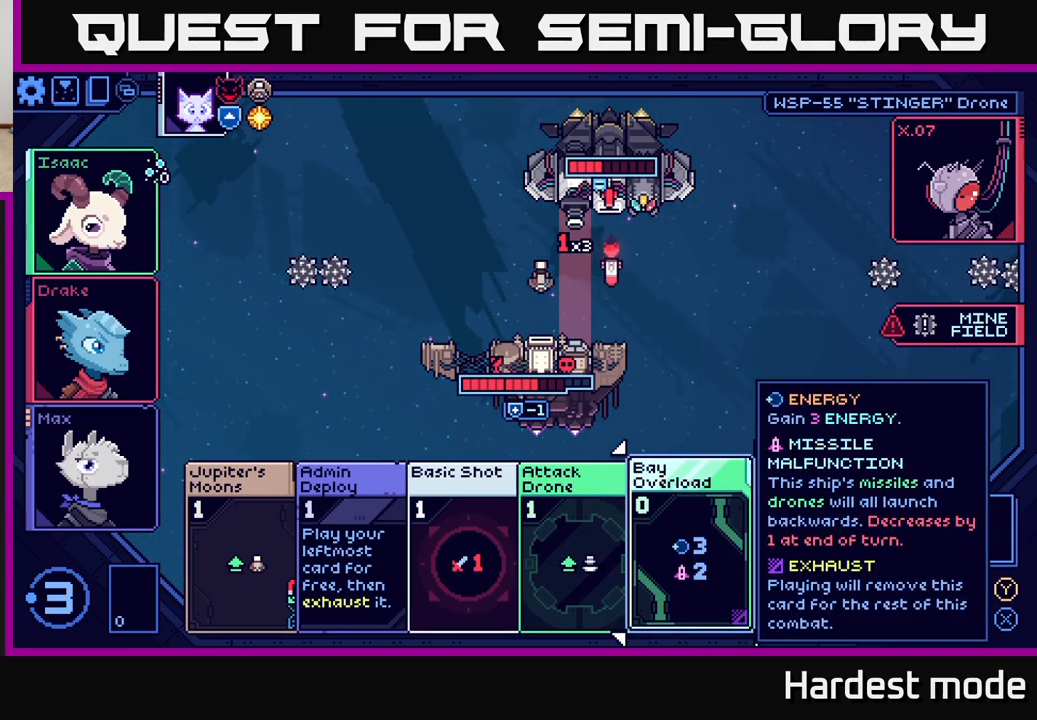
{"buttons": [], "left_stick": "center", "right_stick": "center", "events": []}
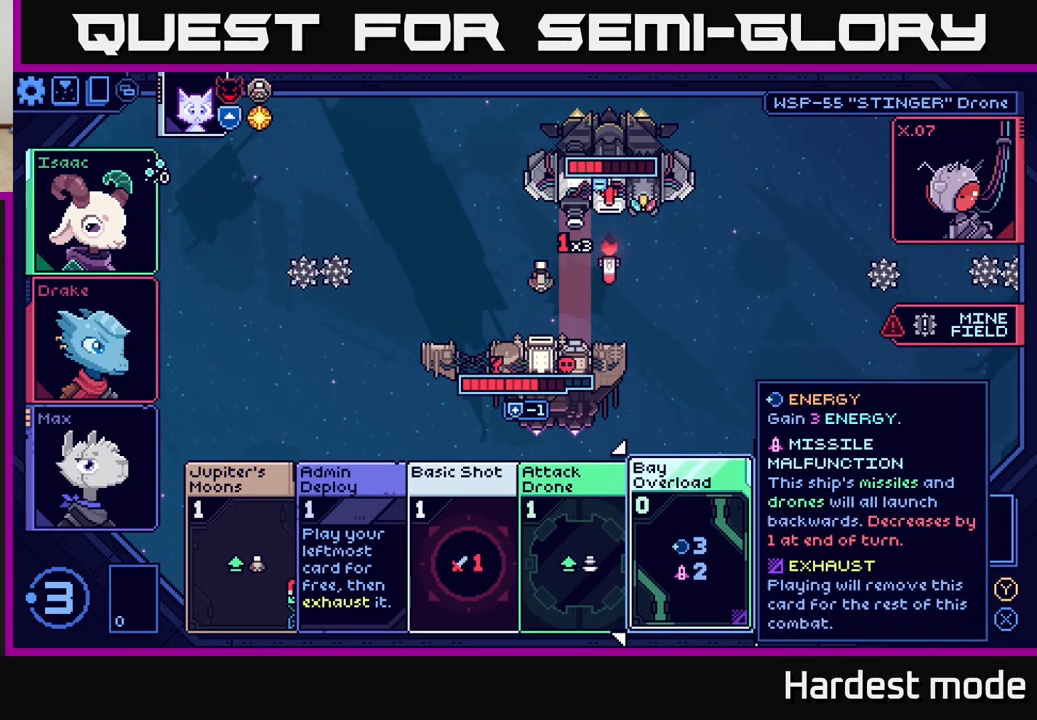
{"buttons": [], "left_stick": "up", "right_stick": "center", "events": [[233, "left_stick", "left"], [417, "left_stick", "center"], [483, "left_stick", "up"]]}
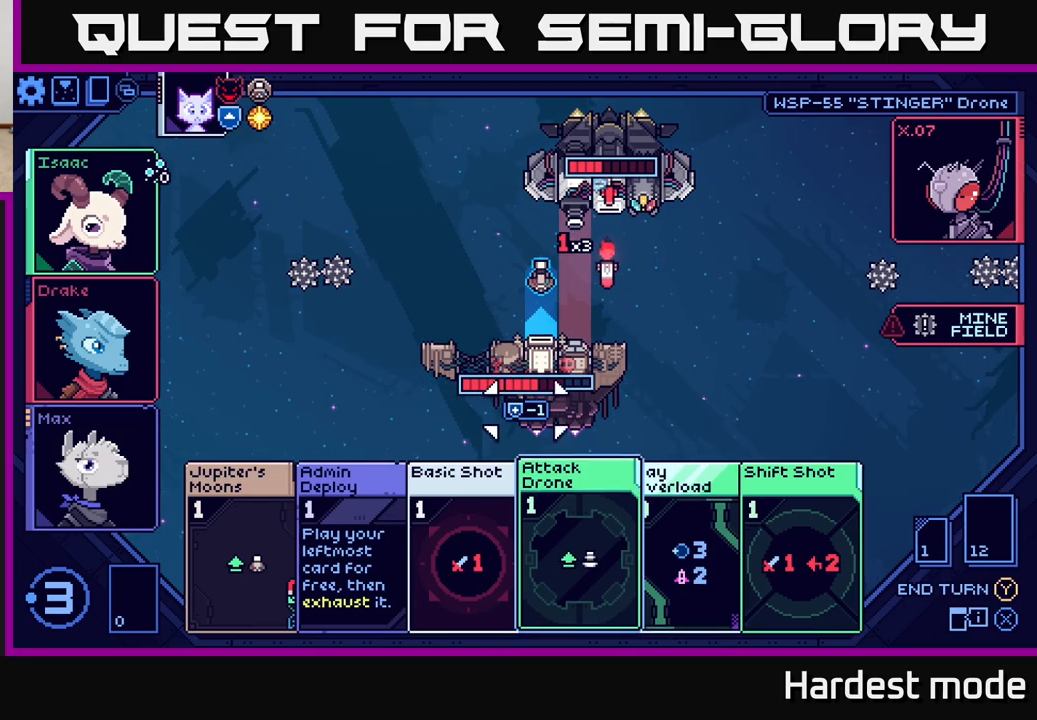
{"buttons": [], "left_stick": "center", "right_stick": "center", "events": [[133, "left_stick", "center"], [233, "left_stick", "up"], [367, "left_stick", "center"]]}
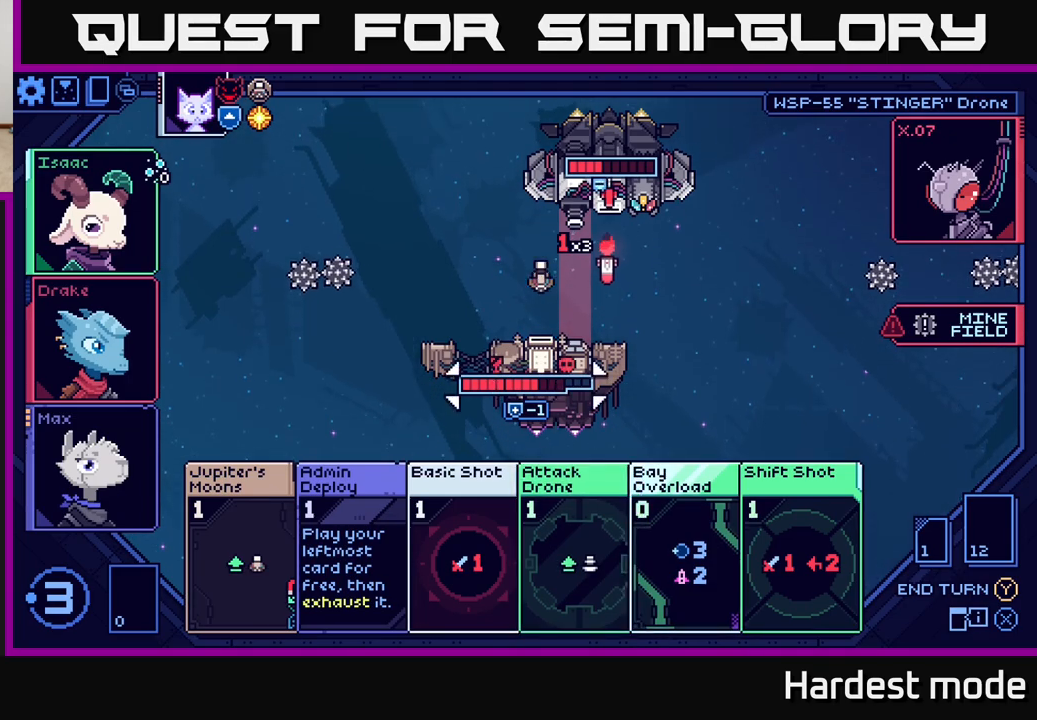
{"buttons": [], "left_stick": "right", "right_stick": "center", "events": [[17, "left_stick", "up"], [200, "left_stick", "center"], [333, "left_stick", "right"]]}
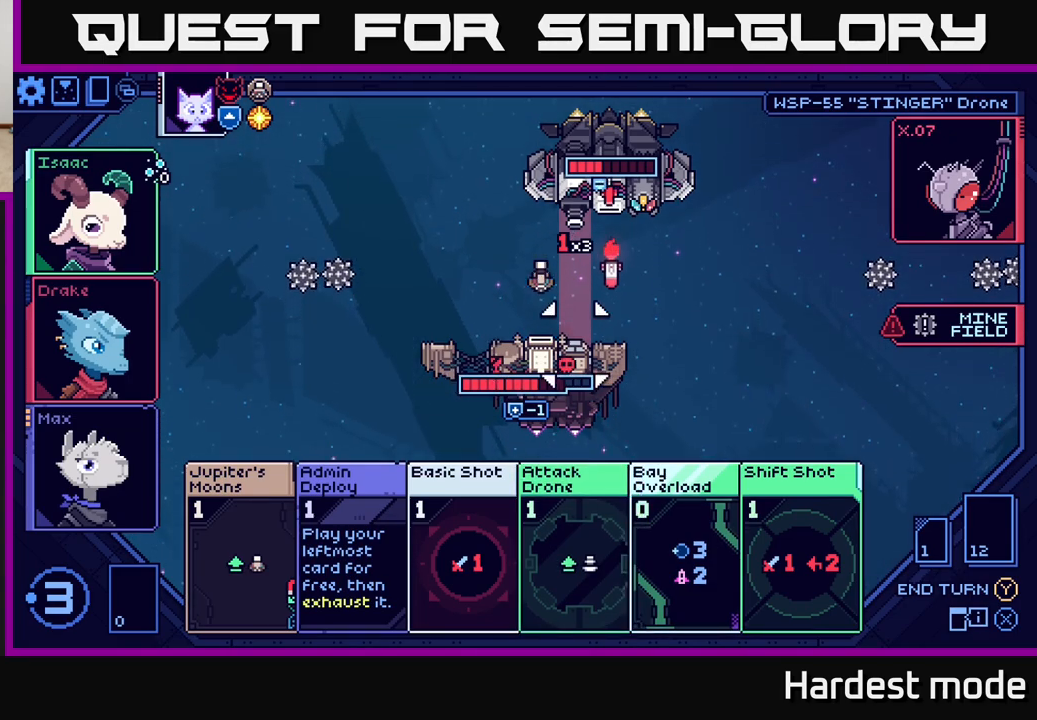
{"buttons": [], "left_stick": "center", "right_stick": "center", "events": [[33, "left_stick", "center"], [267, "left_stick", "up"], [450, "left_stick", "center"]]}
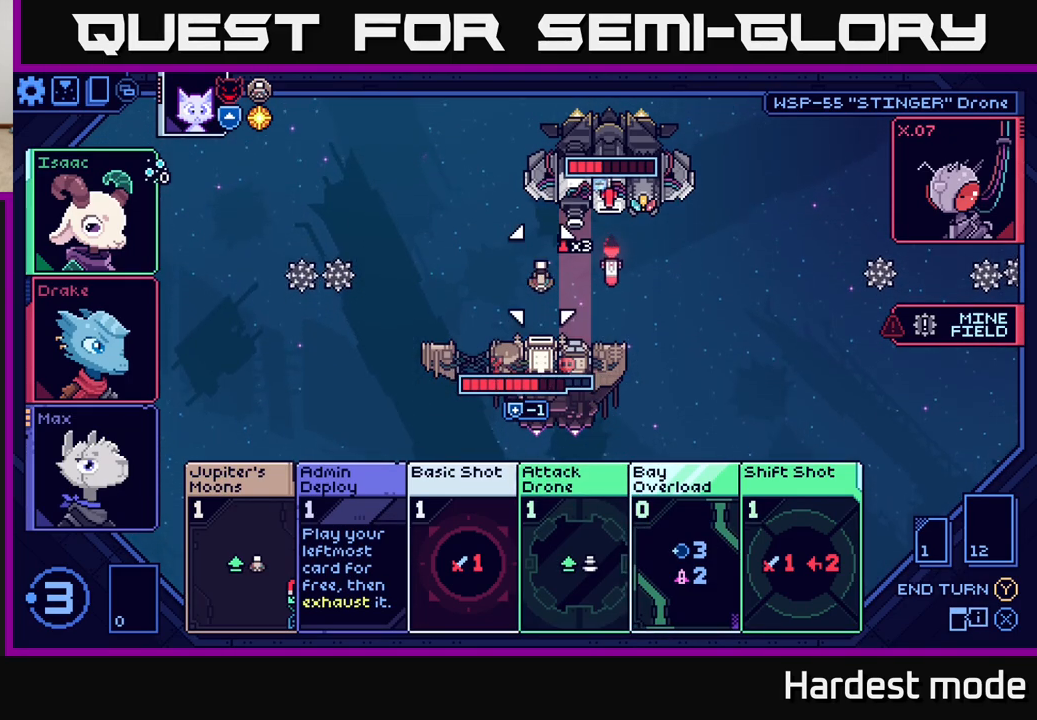
{"buttons": [], "left_stick": "center", "right_stick": "center", "events": [[267, "left_stick", "right"], [450, "left_stick", "center"]]}
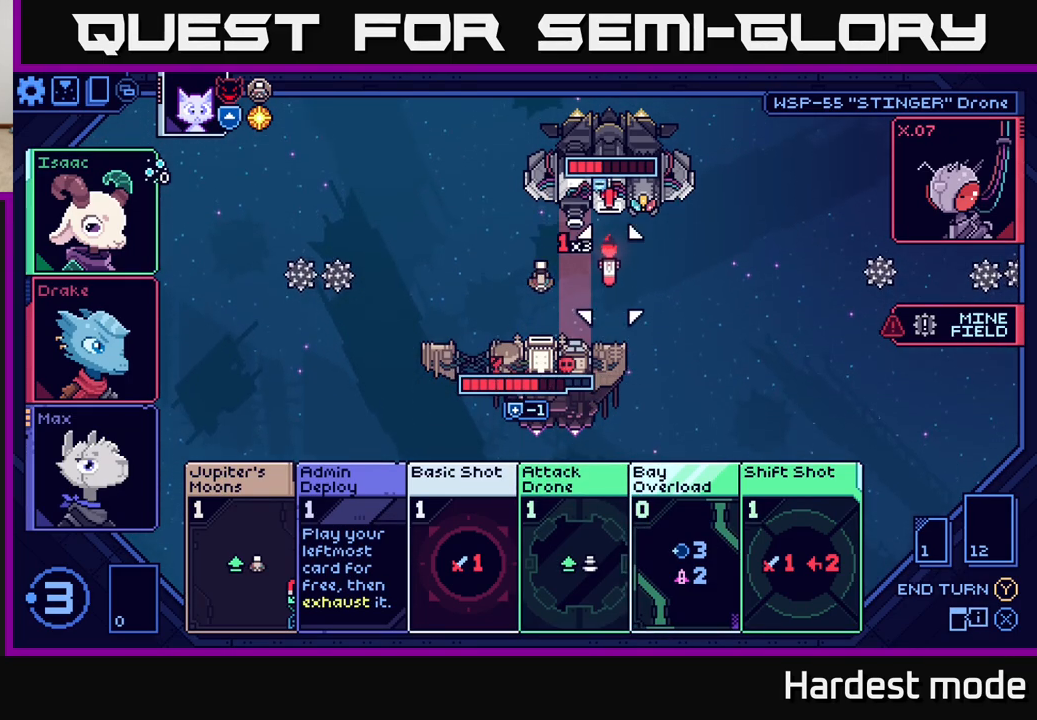
{"buttons": [], "left_stick": "center", "right_stick": "center", "events": []}
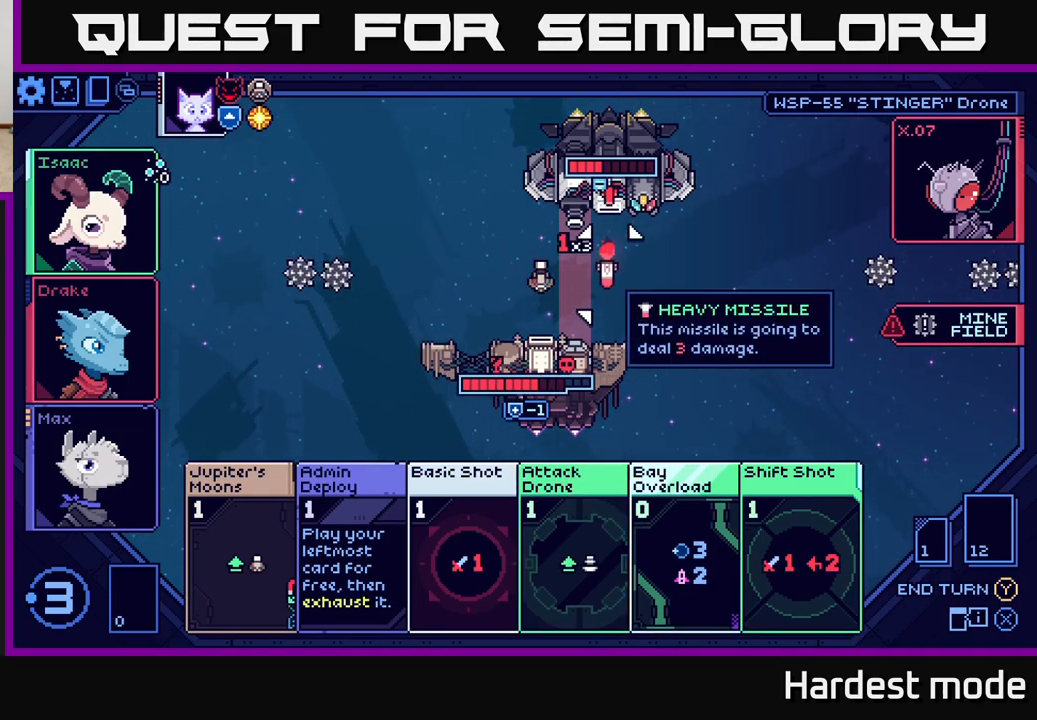
{"buttons": [], "left_stick": "center", "right_stick": "center", "events": []}
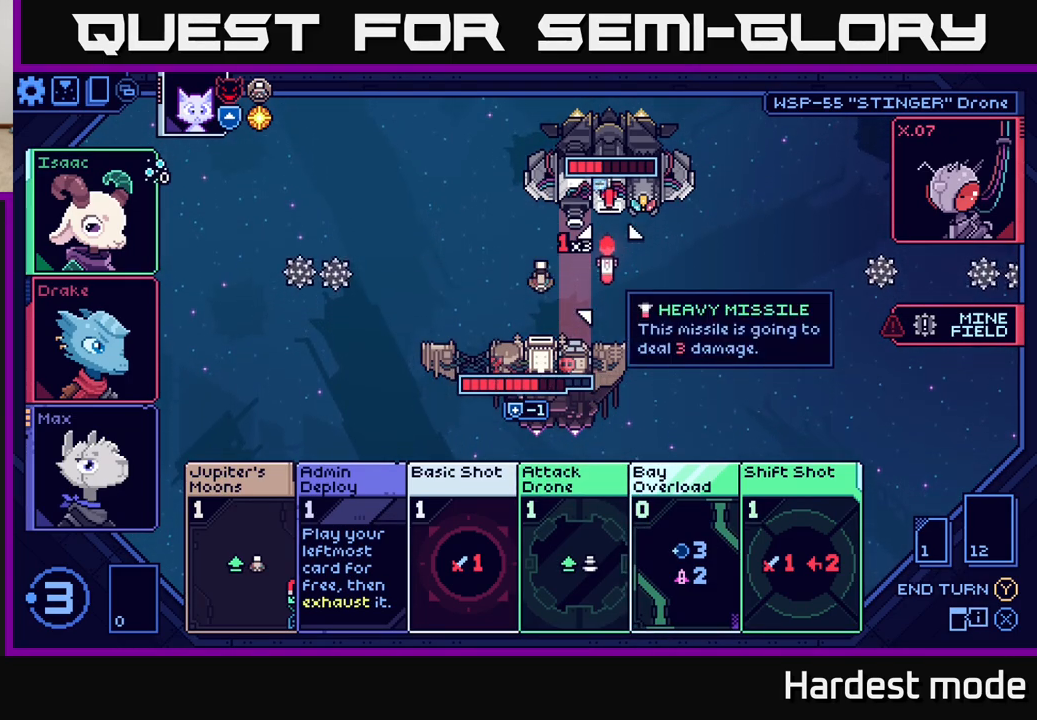
{"buttons": [], "left_stick": "center", "right_stick": "center", "events": []}
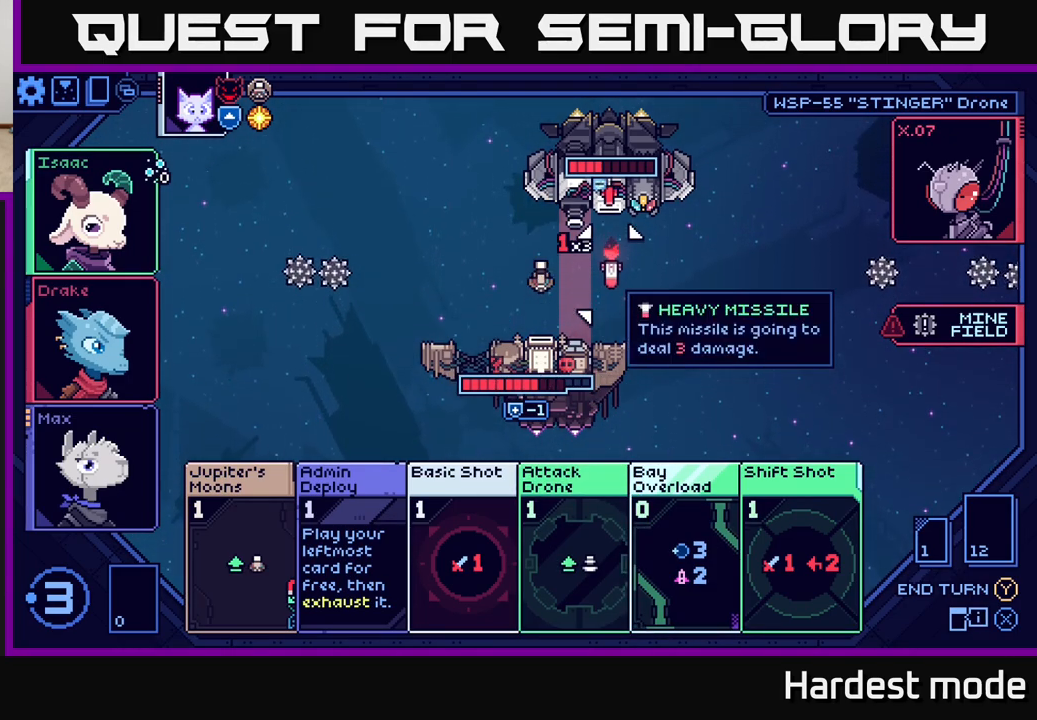
{"buttons": [], "left_stick": "down", "right_stick": "center", "events": [[383, "left_stick", "down"]]}
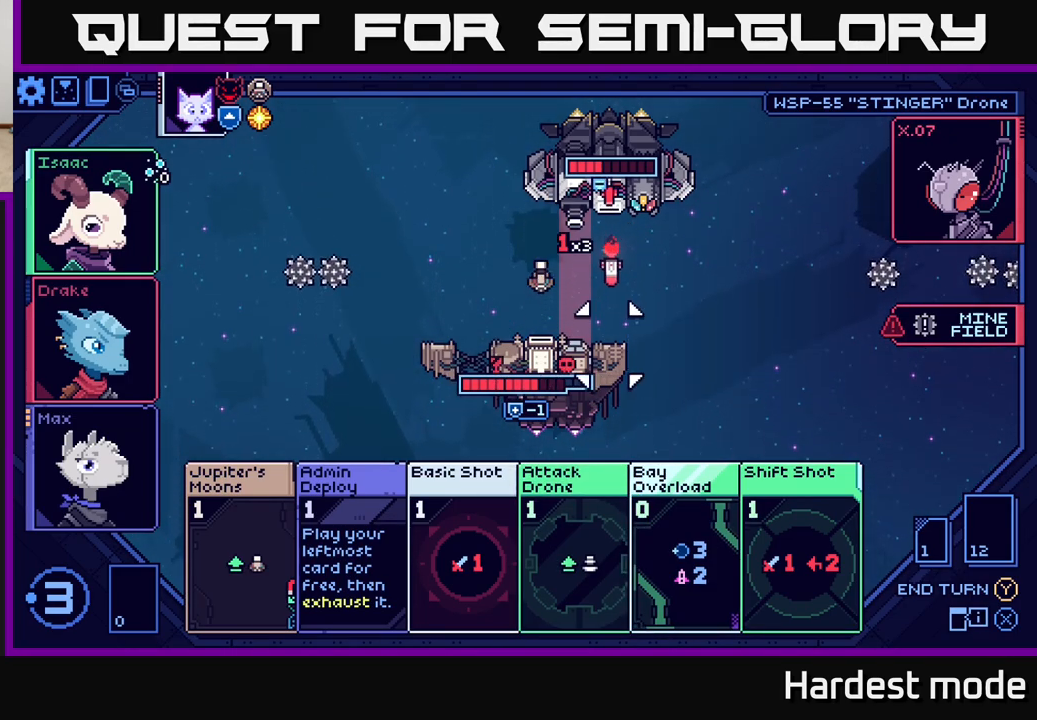
{"buttons": [], "left_stick": "center", "right_stick": "center", "events": [[67, "left_stick", "center"], [217, "left_stick", "down"], [433, "left_stick", "center"]]}
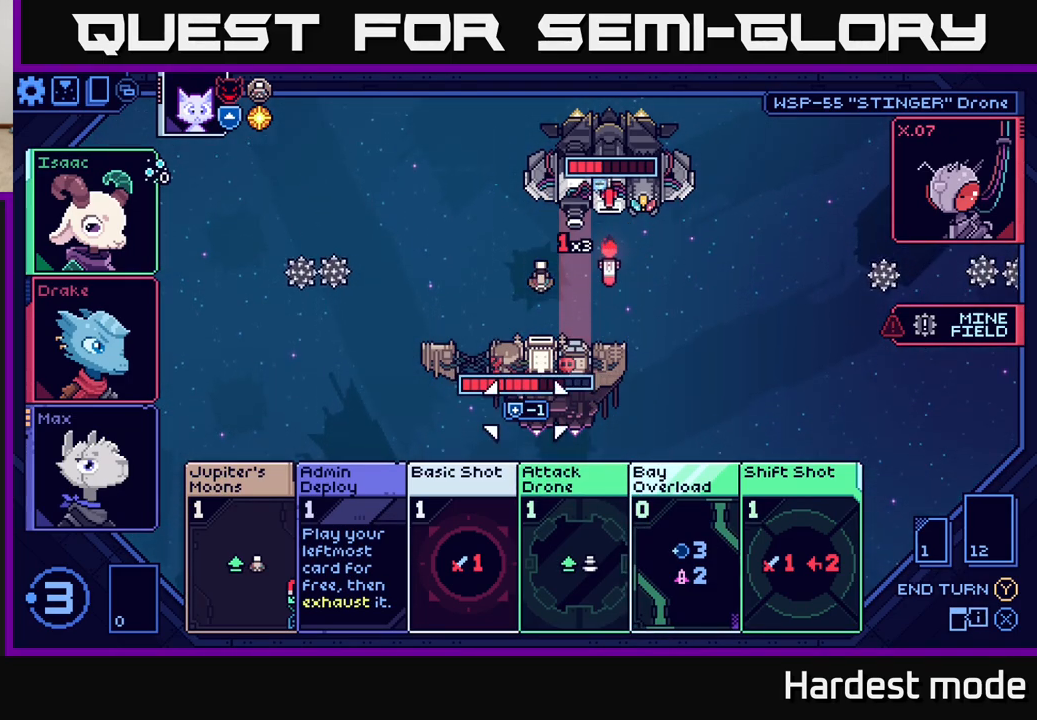
{"buttons": [], "left_stick": "center", "right_stick": "center", "events": []}
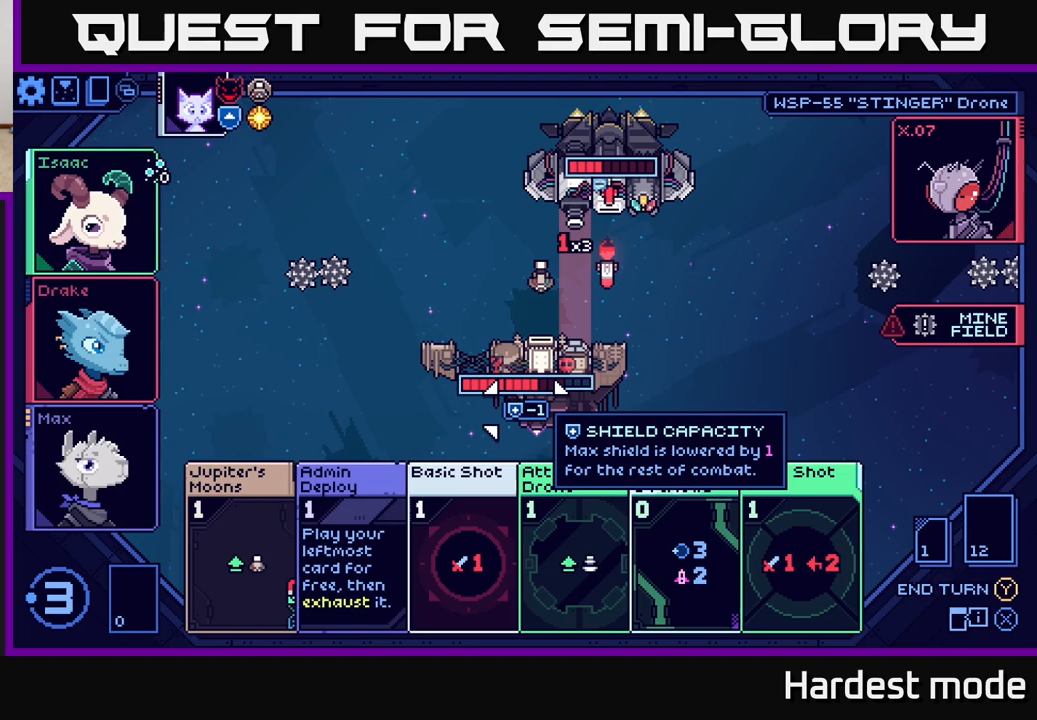
{"buttons": [], "left_stick": "center", "right_stick": "center", "events": []}
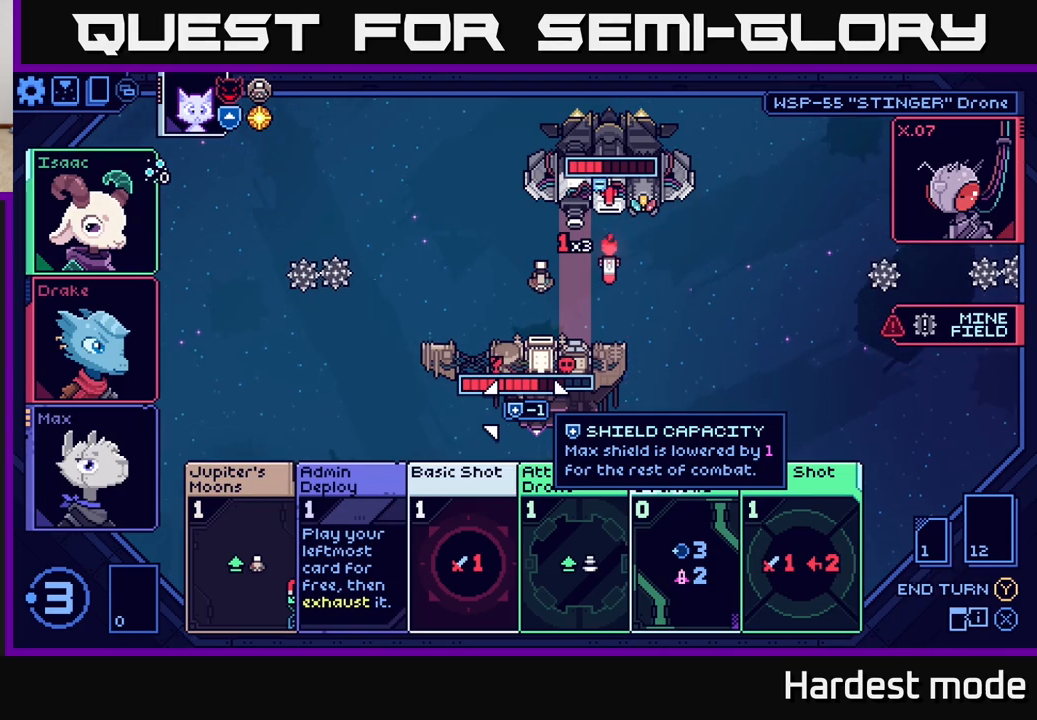
{"buttons": [], "left_stick": "center", "right_stick": "center", "events": []}
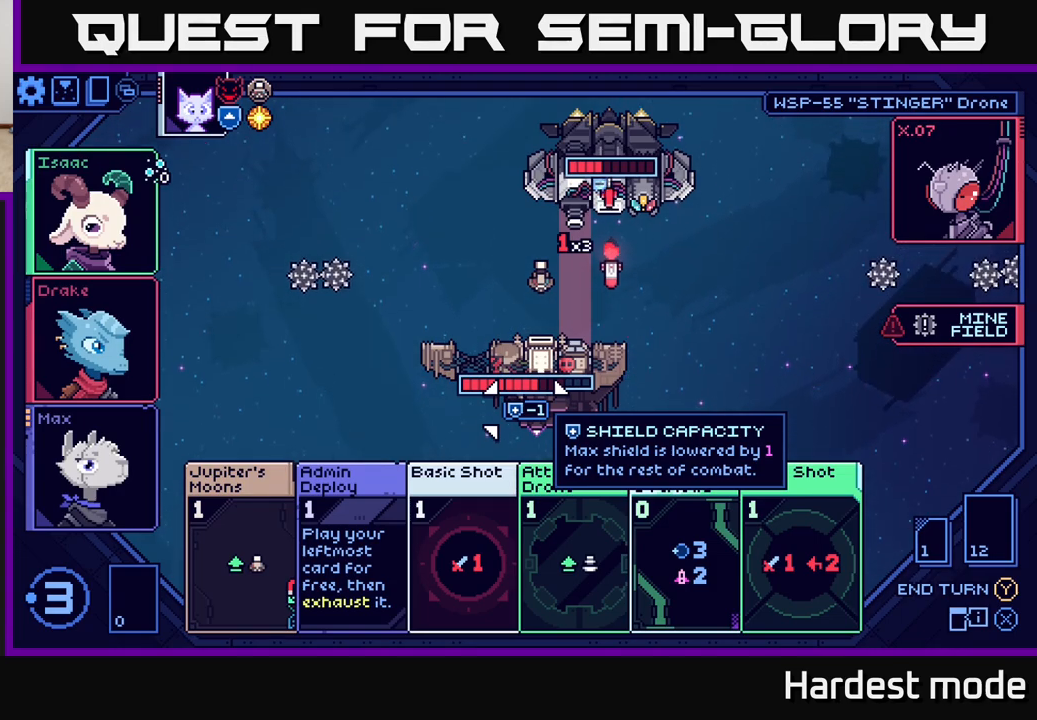
{"buttons": [], "left_stick": "down", "right_stick": "center", "events": [[450, "left_stick", "down"]]}
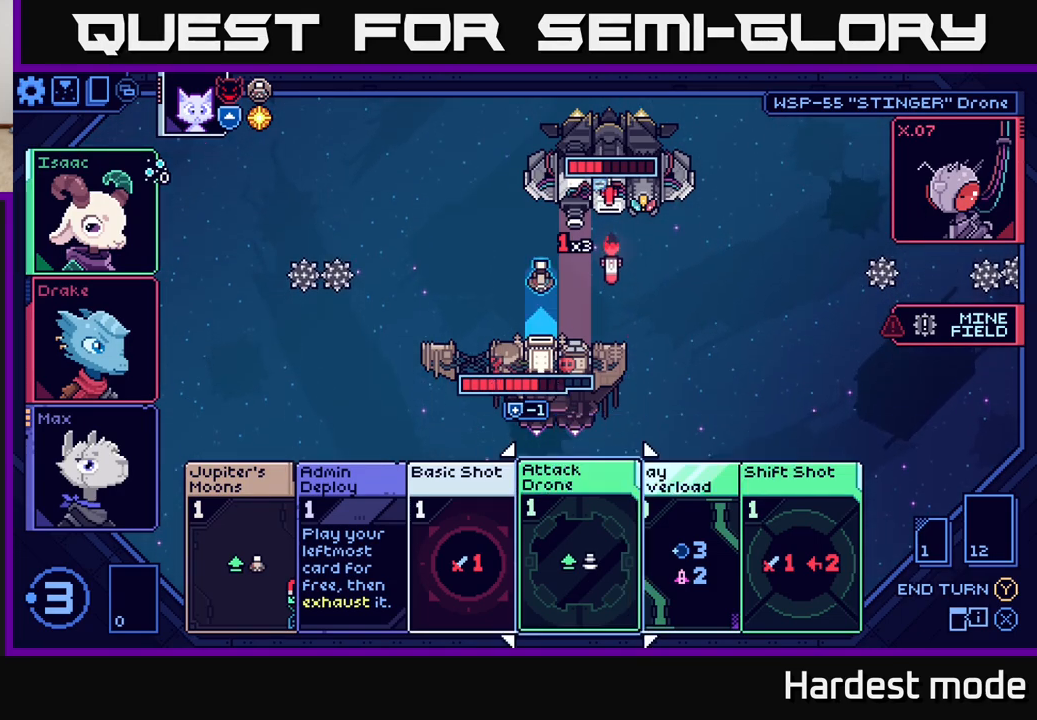
{"buttons": [], "left_stick": "center", "right_stick": "center", "events": [[167, "left_stick", "center"]]}